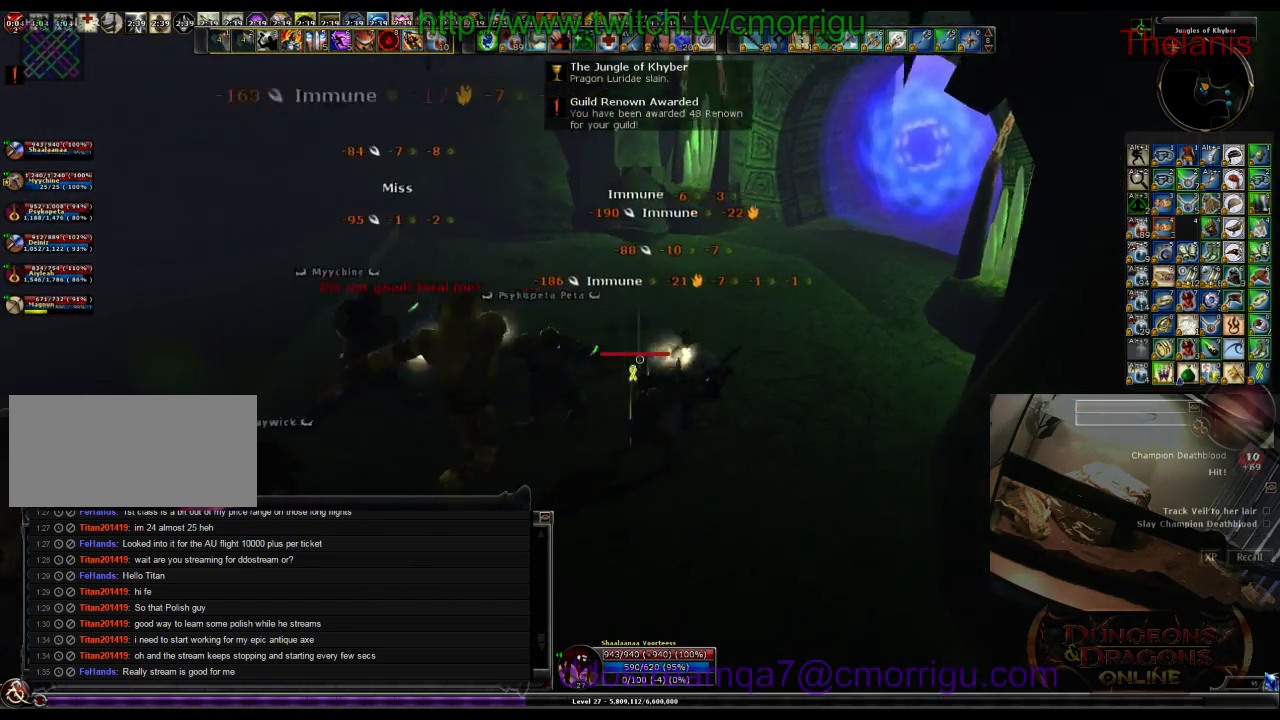
Gameplay with keyboard; each line is a JSON object with the keys held at the frame after it. "events" lists presses ("down") and releases ("up") of ".", "/", "0", "1", "2", "3", "4", "5", "6", "7", "8", "9", "a", "b", "backslash", "backspace", "c", "caps_lock", "comma", "ctrl_l", "ctrl_r", "d", "e", "equals", "escape", "f", "f1", "f10", "f11", "f12", "f2", "f3", "f4", "f5", "f6", "f7", "f8", "f9", "g", "h", "i", "j", "k", "l", "lbracket", "m", "minus", "n", "o", "p", "q", "quote", "r", "rbracket", "return", "s", "semicolon", "shift_l", "shift_r", "space", "t", "tab", "tilde", "u", "v", "w", "x", "y" and "z" between this image and that frame as [ms after this image, input, new state], when the widget could be followed in between. No other keys are recorded. Mouse input is not recorded.
{"keys": ["a", "w"], "events": [[67, "w", "up"], [334, "a", "down"], [367, "w", "down"]]}
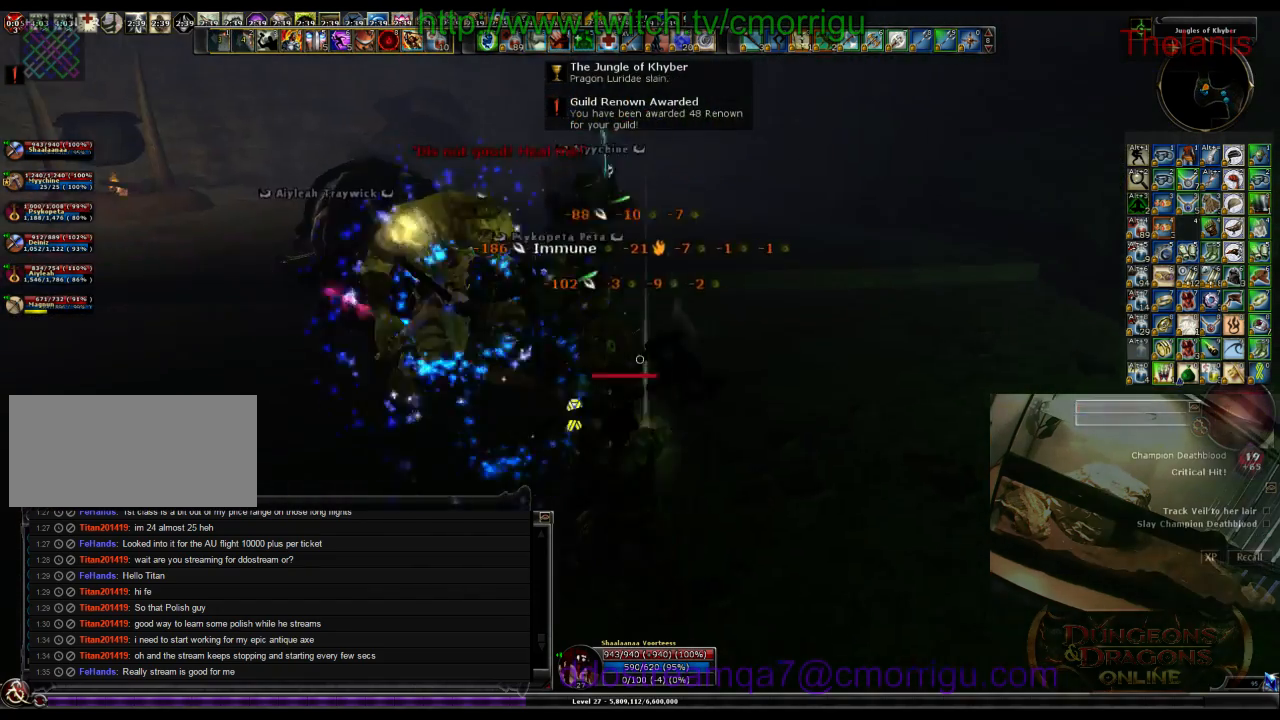
{"keys": [], "events": [[267, "w", "up"], [300, "a", "up"]]}
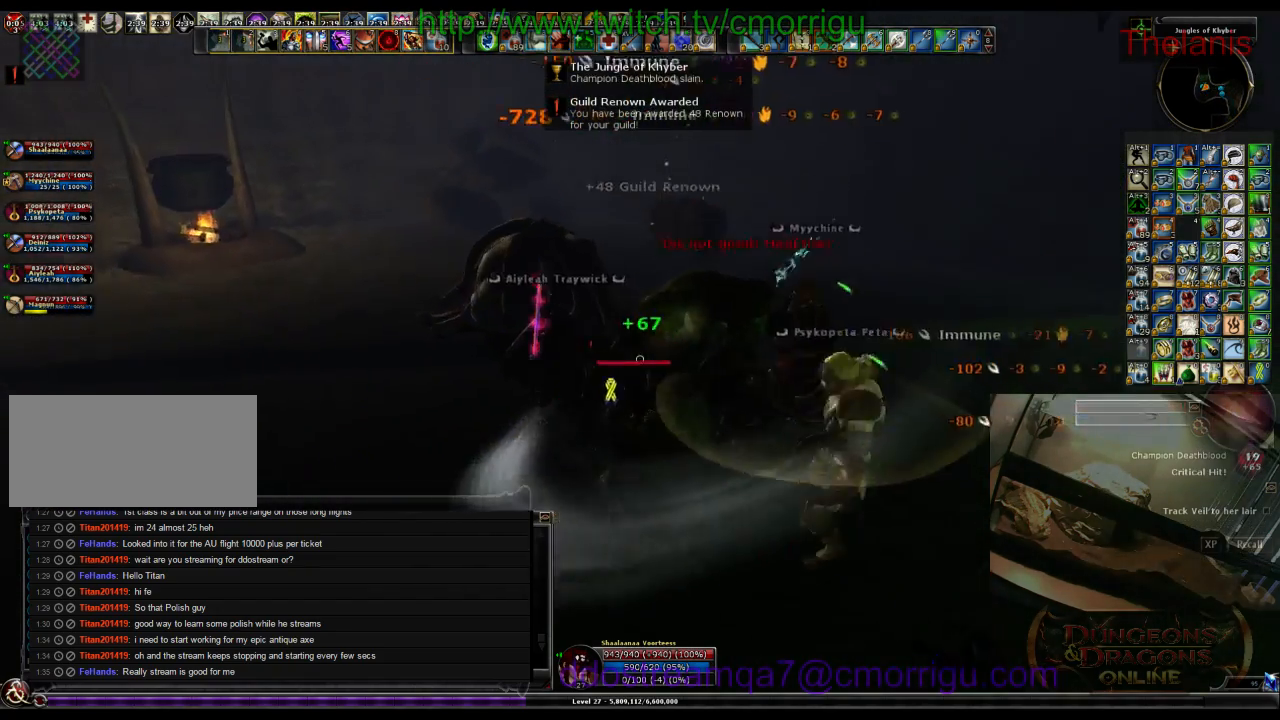
{"keys": [], "events": [[134, "w", "down"], [334, "w", "up"]]}
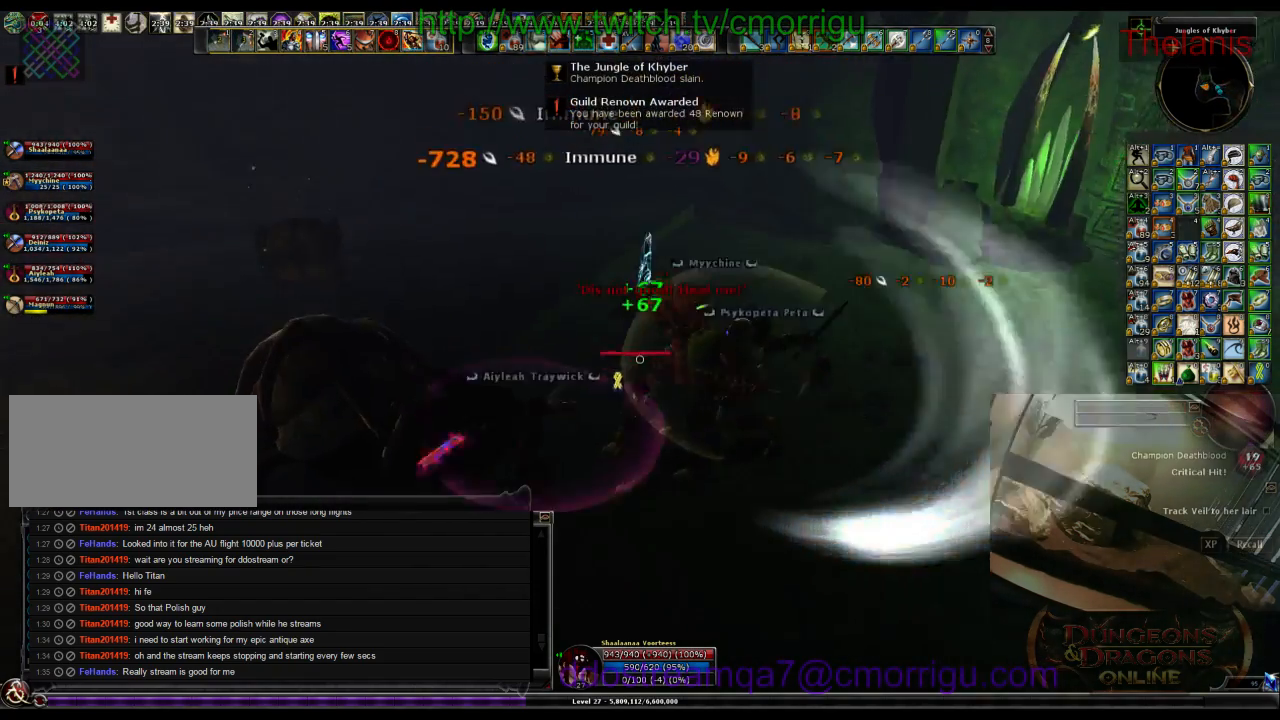
{"keys": ["a", "w"], "events": [[100, "w", "down"], [134, "a", "down"]]}
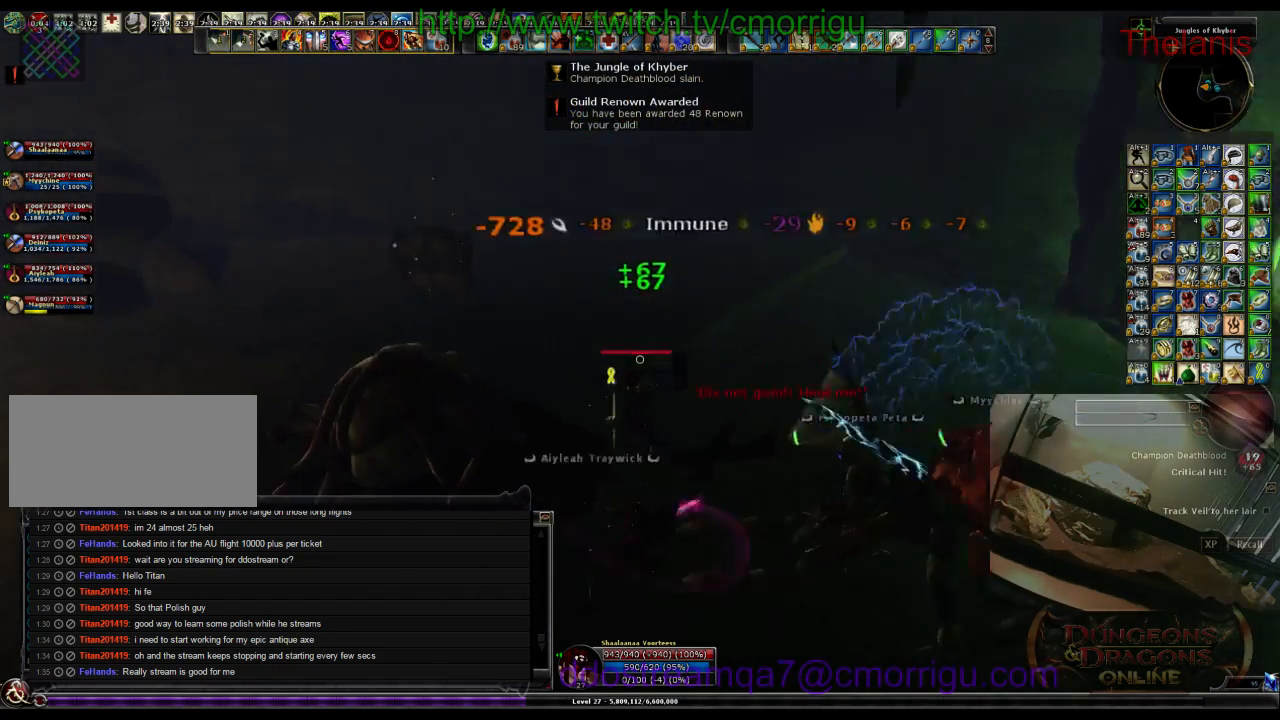
{"keys": ["e"], "events": [[267, "a", "up"], [434, "w", "up"], [467, "e", "down"]]}
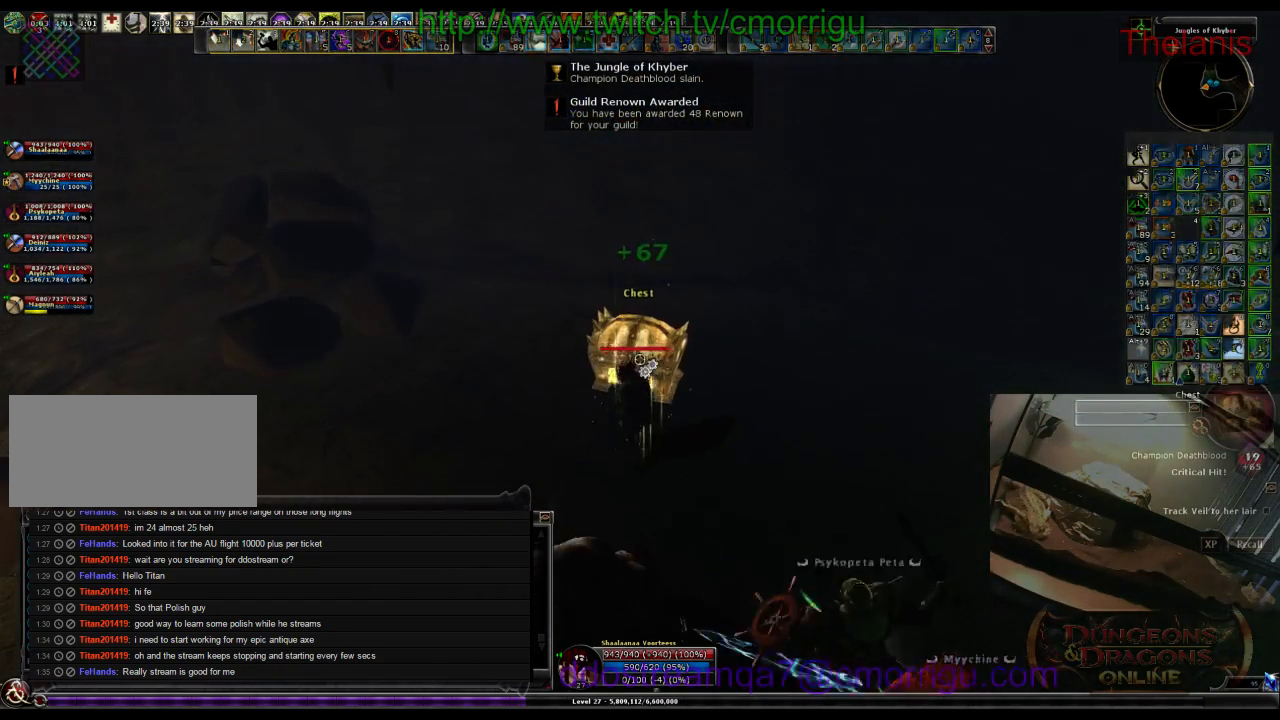
{"keys": [], "events": [[100, "e", "up"]]}
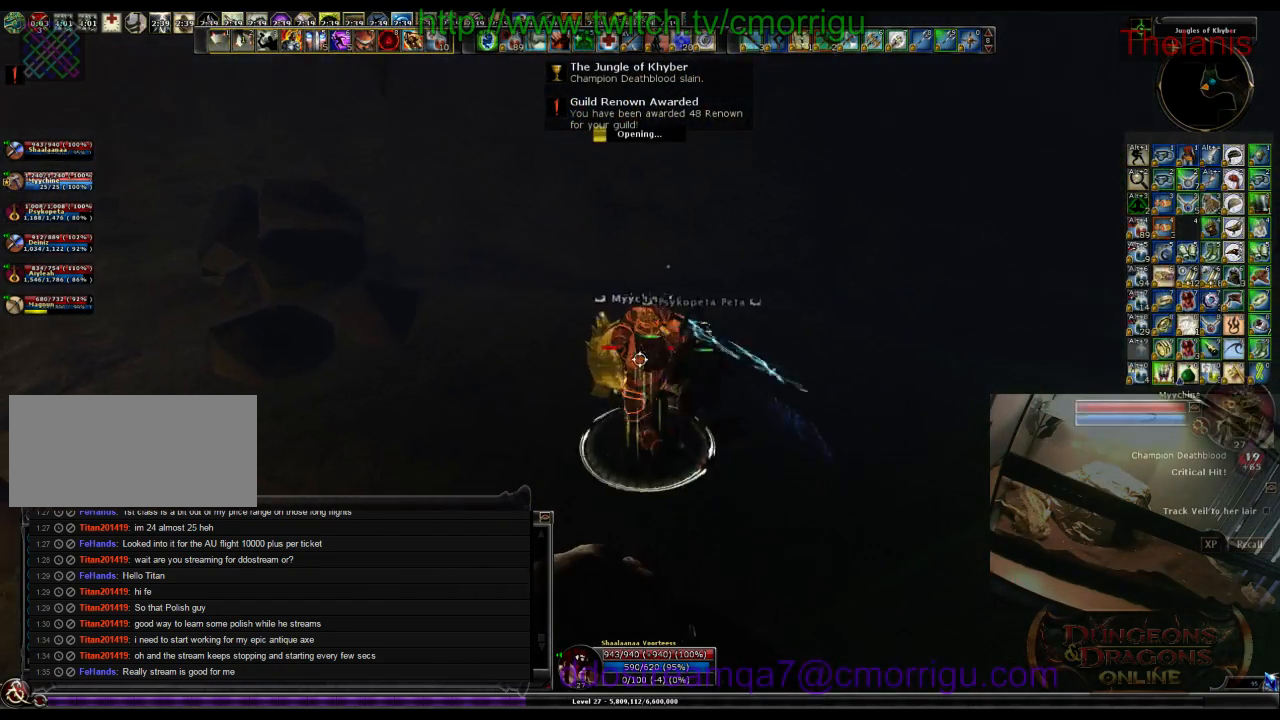
{"keys": [], "events": []}
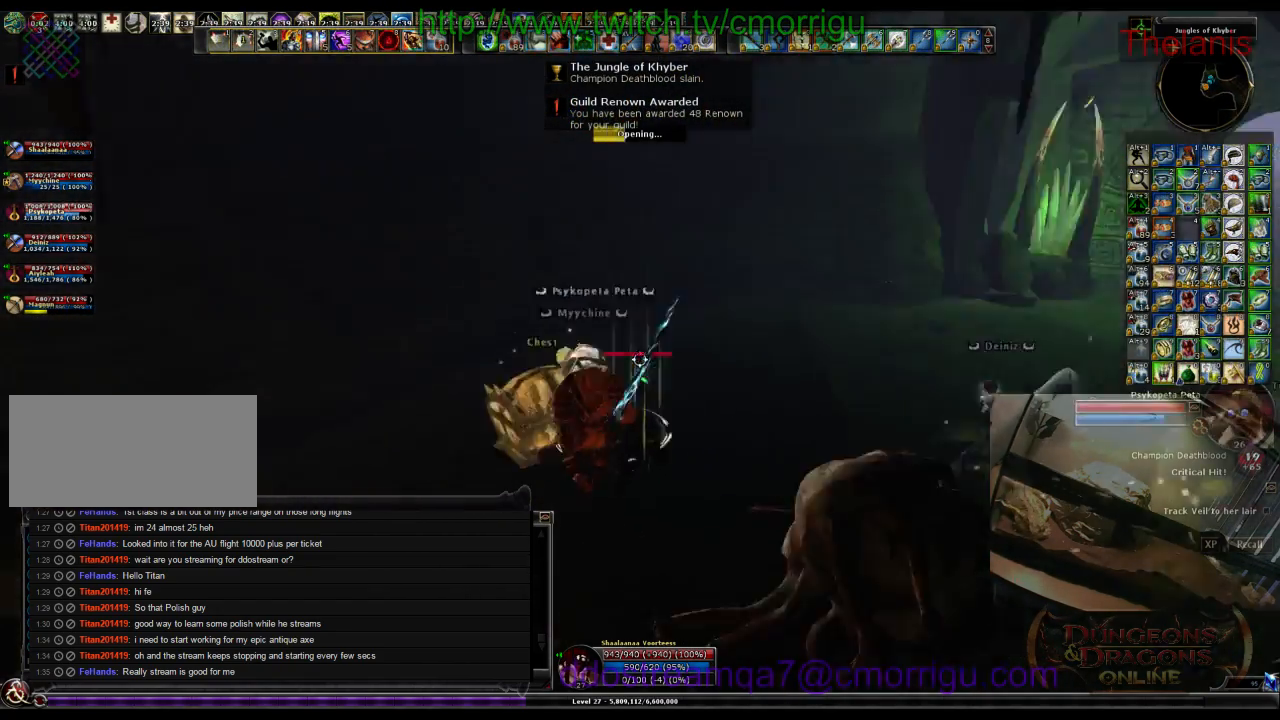
{"keys": [], "events": []}
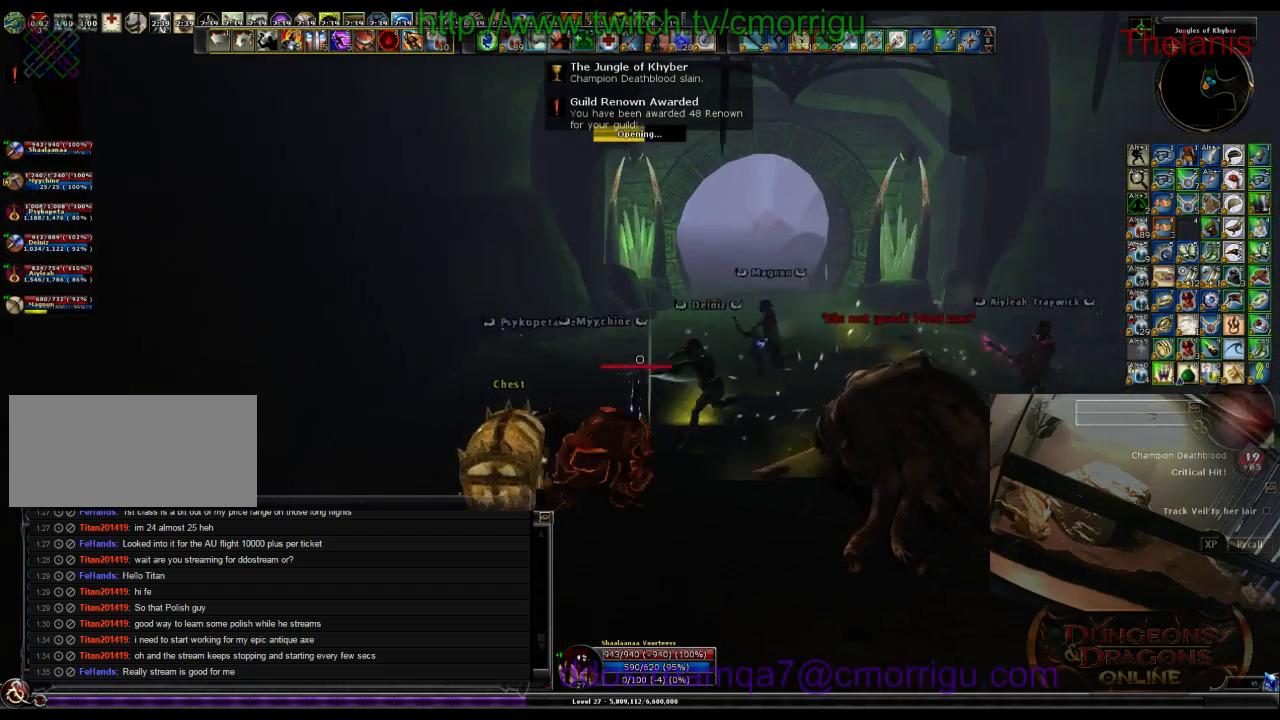
{"keys": [], "events": []}
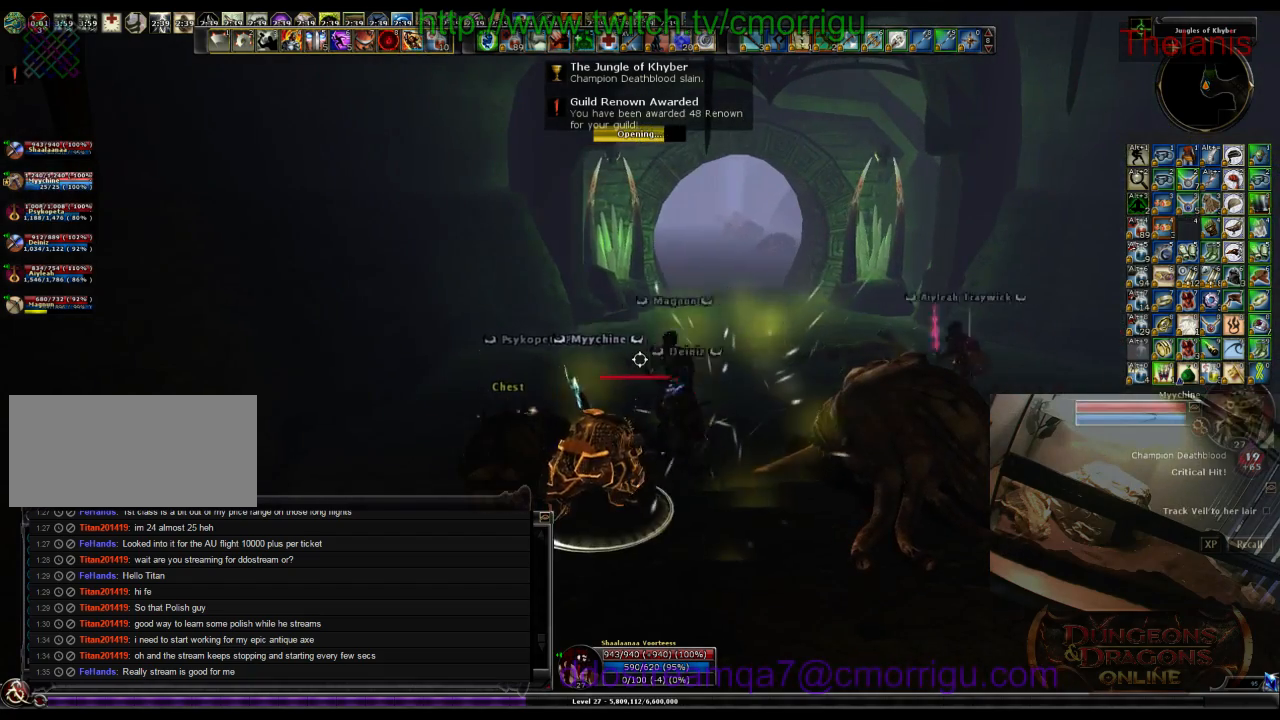
{"keys": [], "events": []}
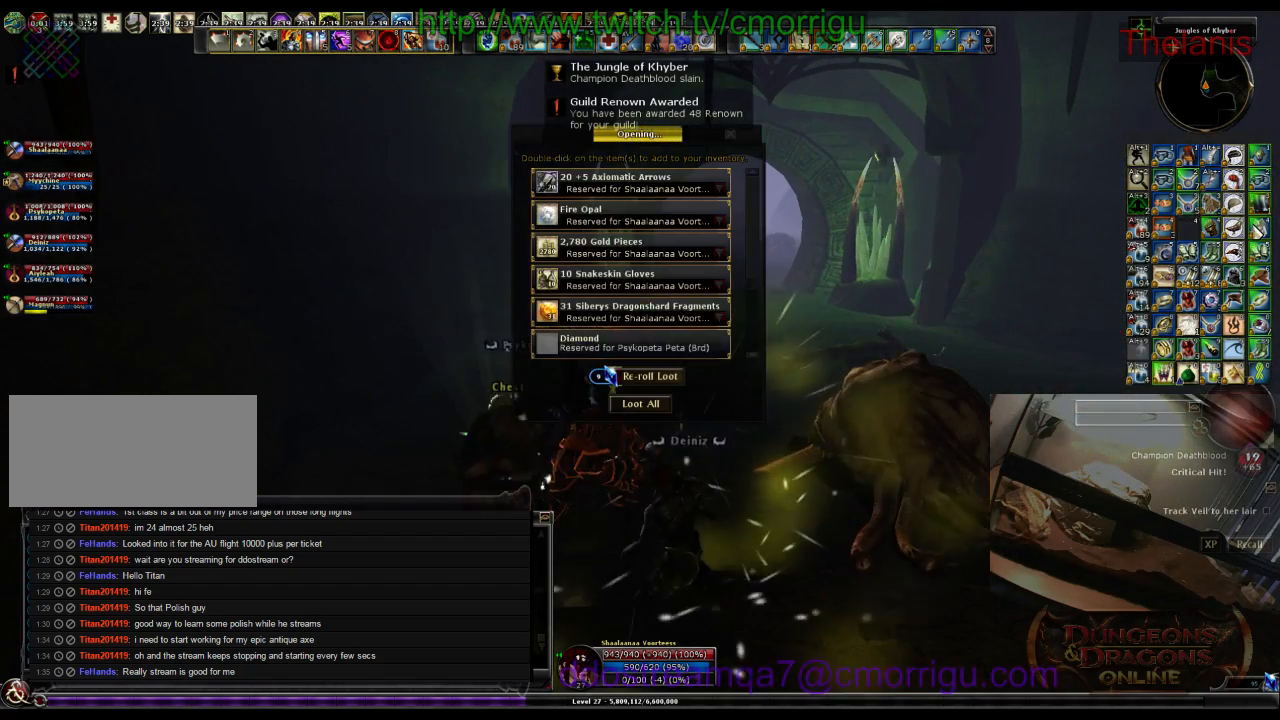
{"keys": [], "events": []}
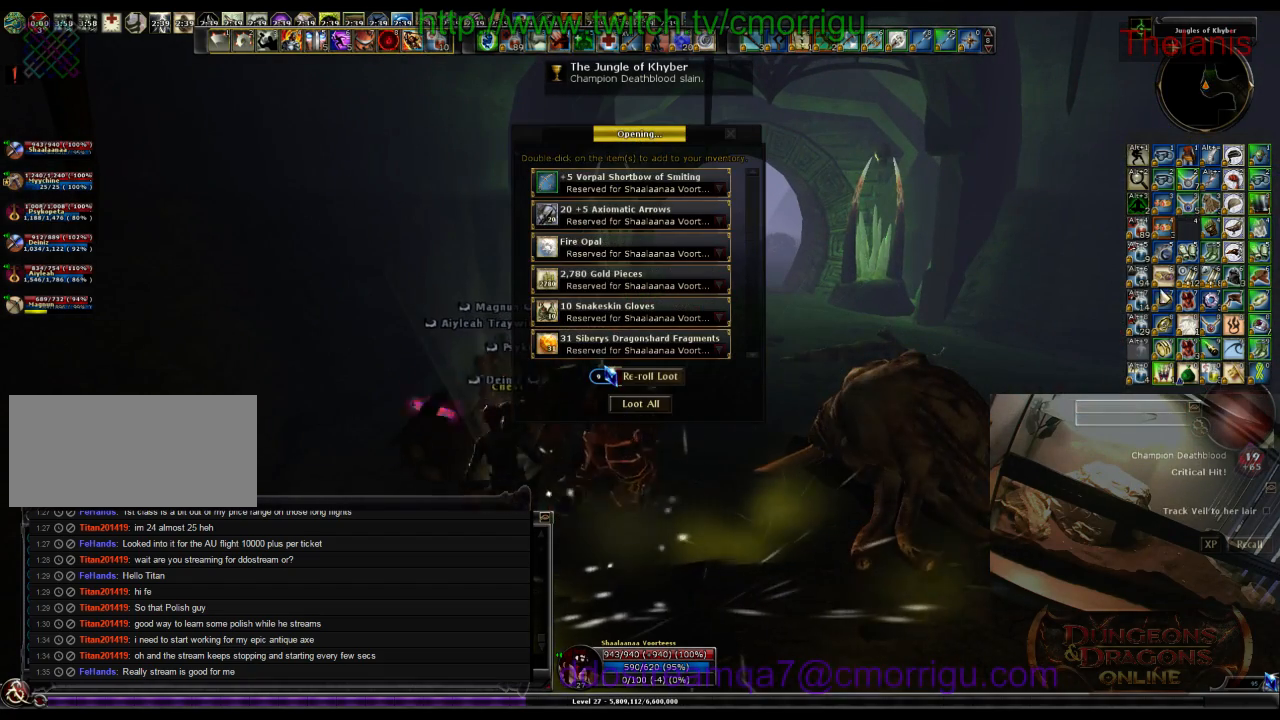
{"keys": [], "events": []}
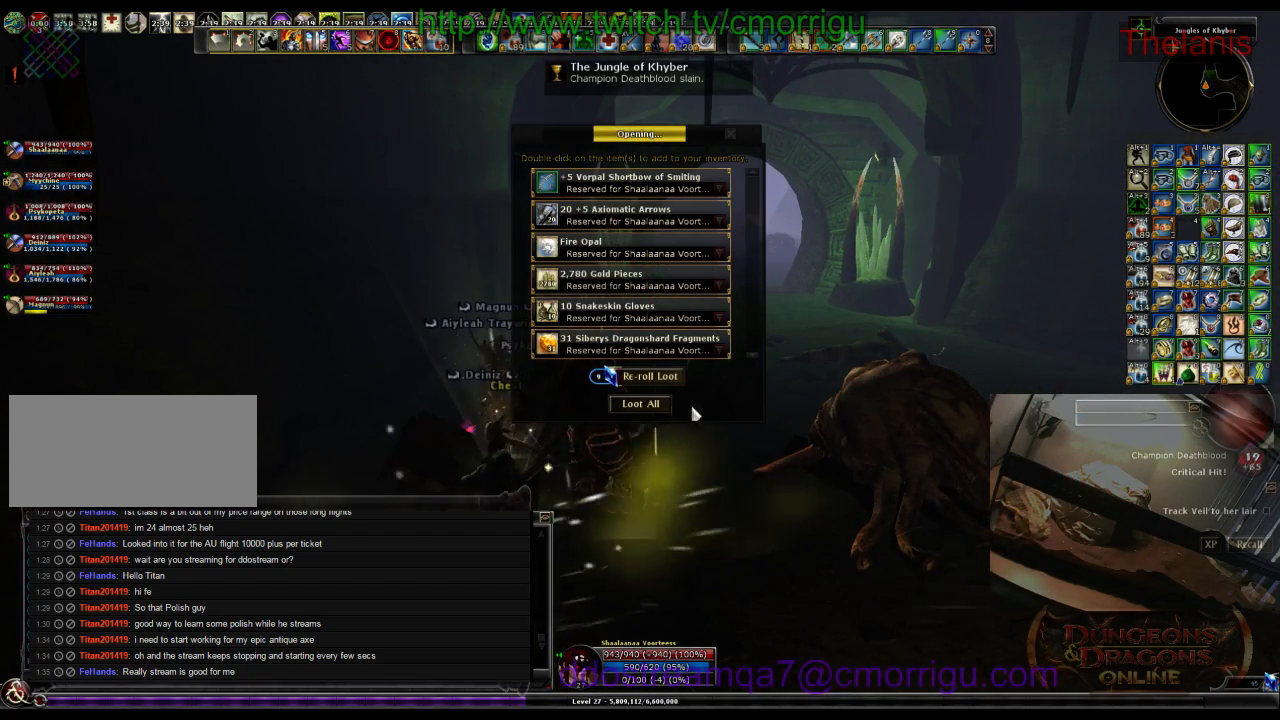
{"keys": ["w"], "events": [[400, "w", "down"]]}
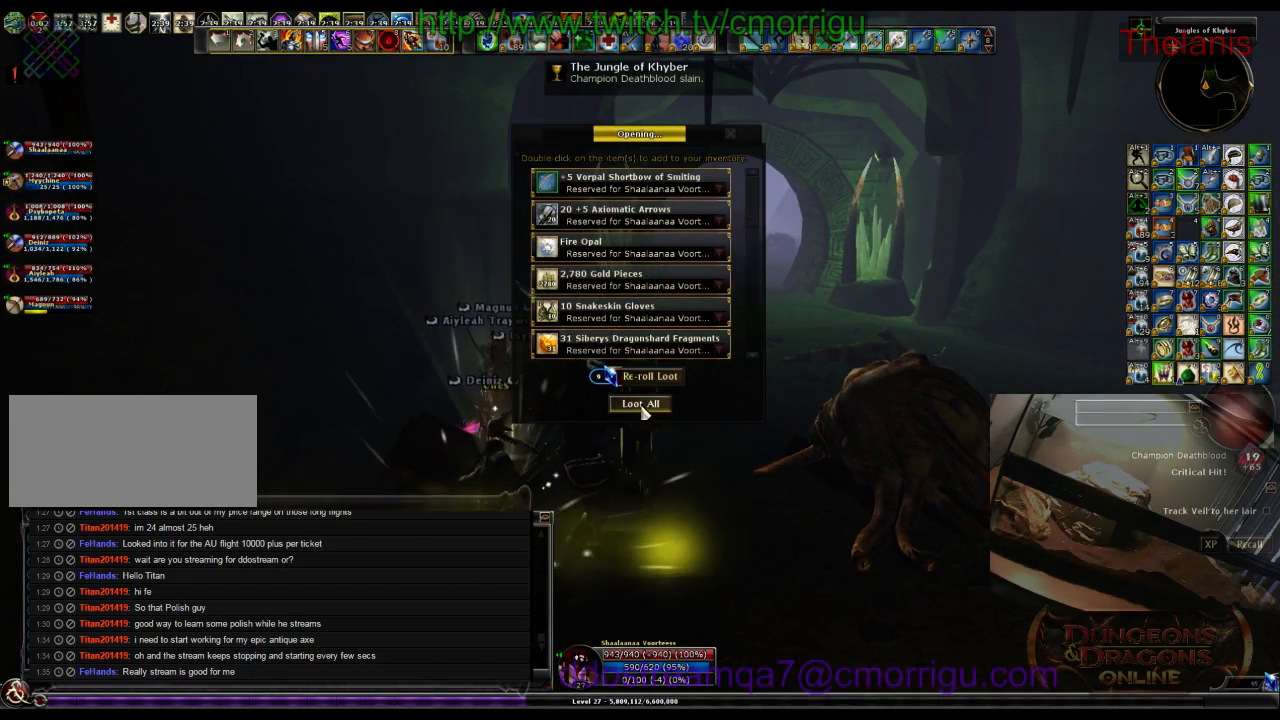
{"keys": ["w"], "events": []}
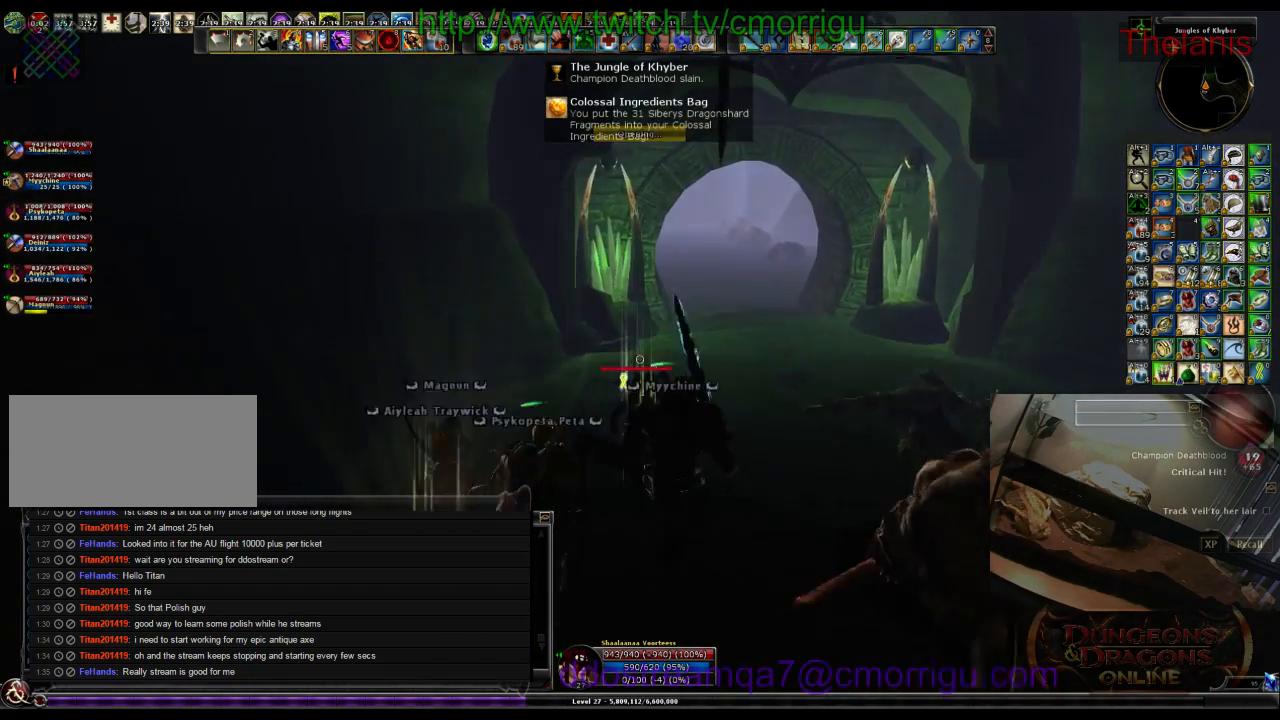
{"keys": ["w"], "events": [[34, "d", "down"], [200, "d", "up"]]}
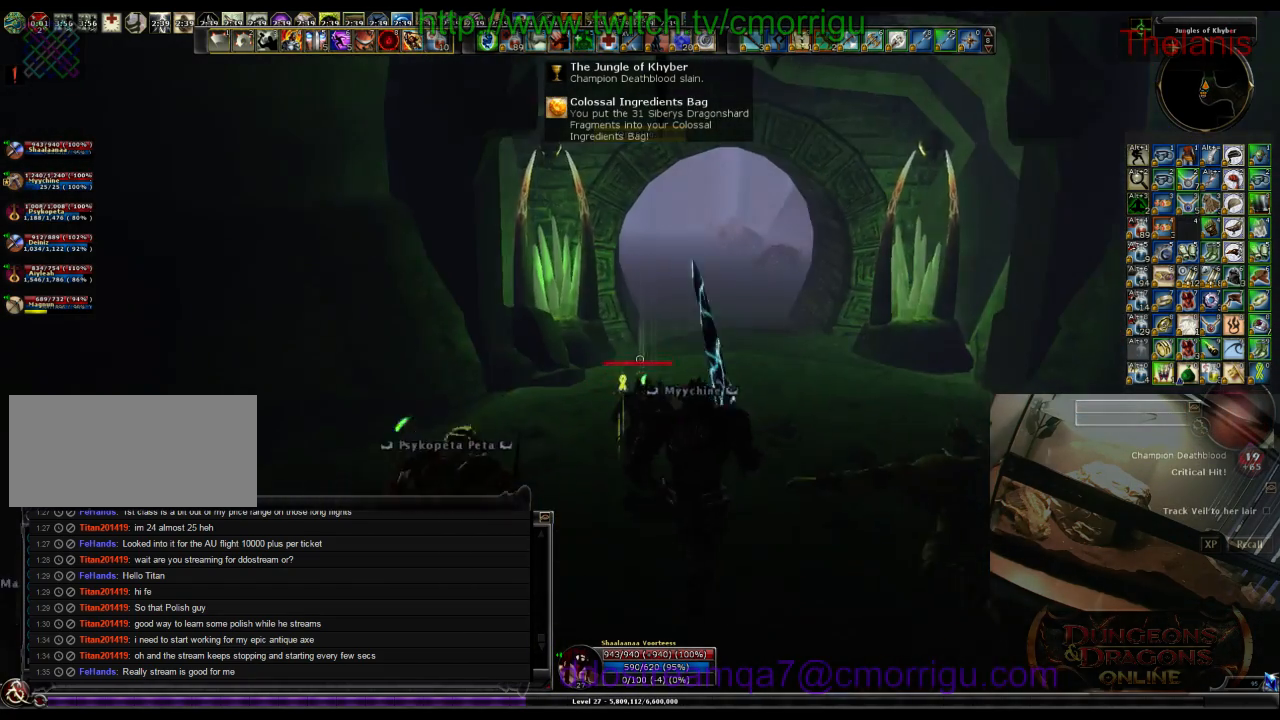
{"keys": ["w"], "events": [[200, "d", "down"], [367, "d", "up"]]}
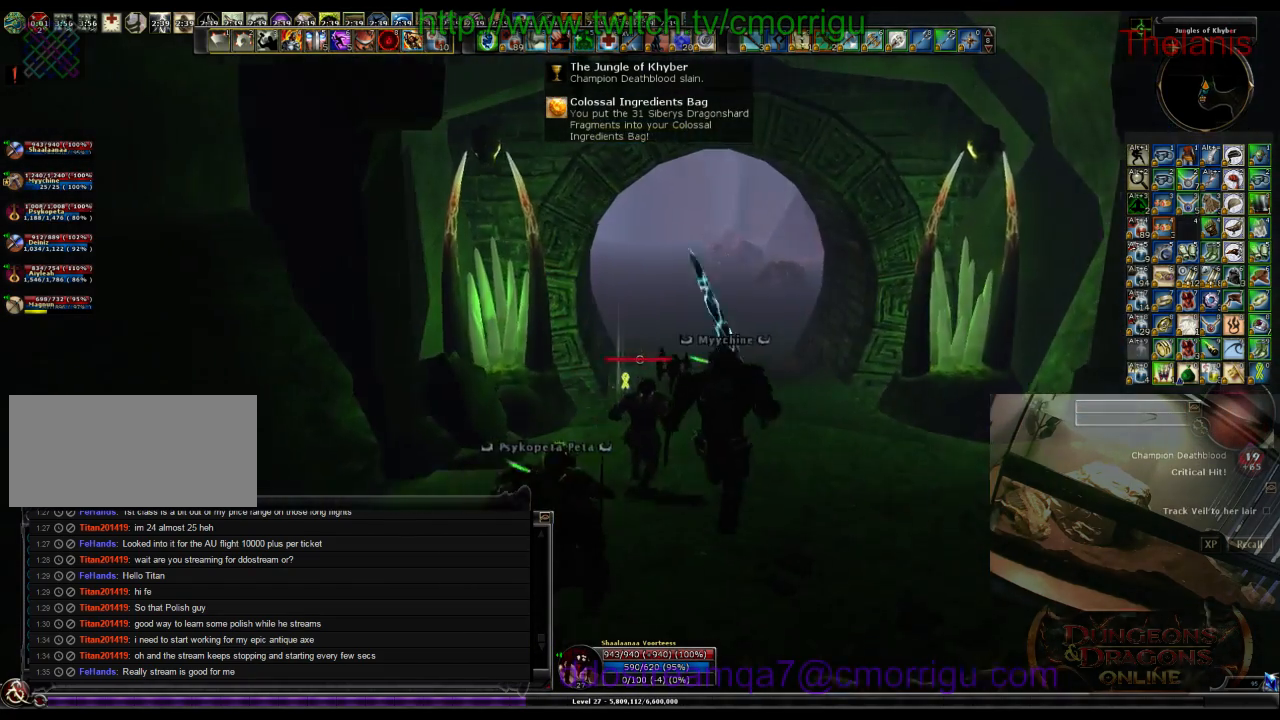
{"keys": ["w"], "events": []}